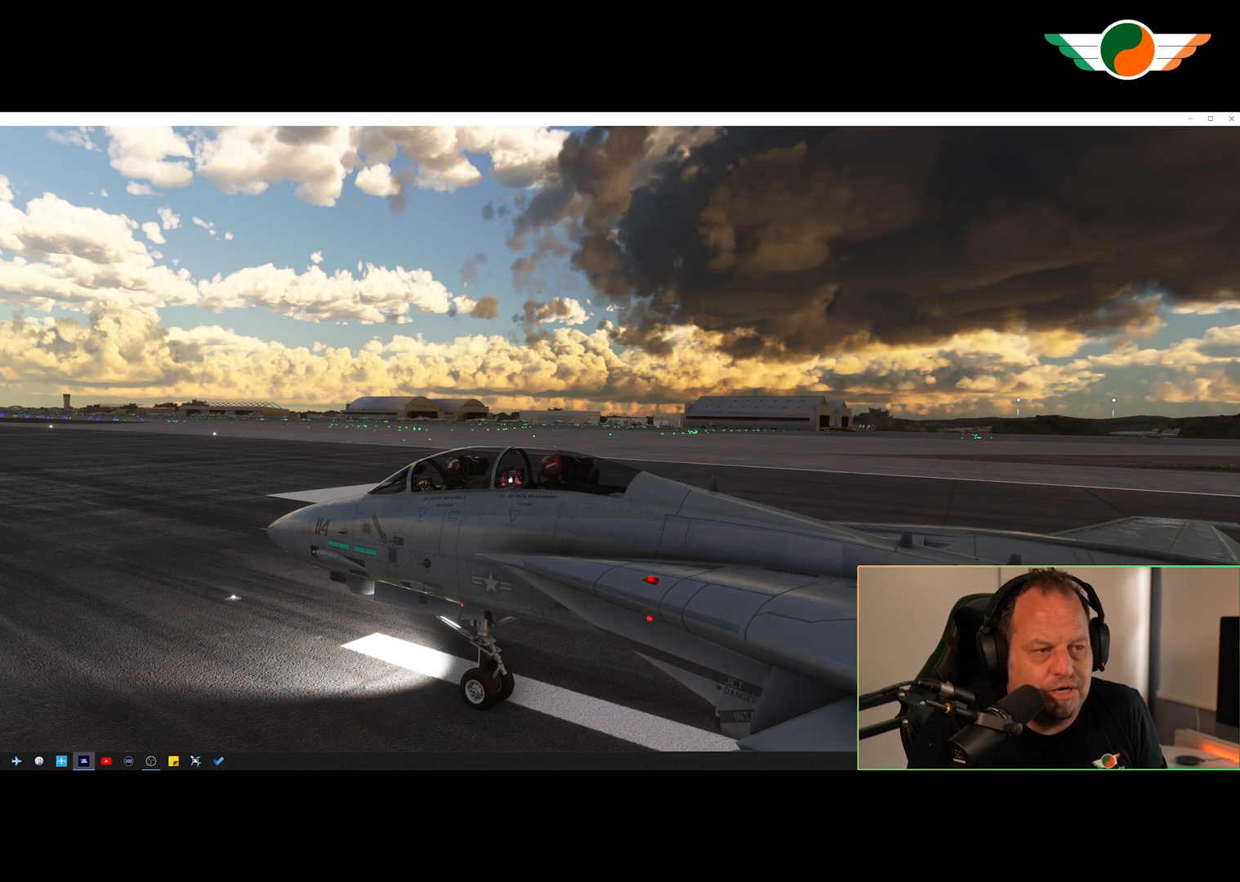
Gameplay with a controller (Xbox layout); each line is a JSON object with the inputs held at the frame after it. "events" lists button and stick changes between this image and that frame as [ms after this image, input, new state], when the widget could be followed in between.
{"buttons": ["Y"], "left_stick": "center", "right_stick": "center", "events": [[234, "Y", "down"]]}
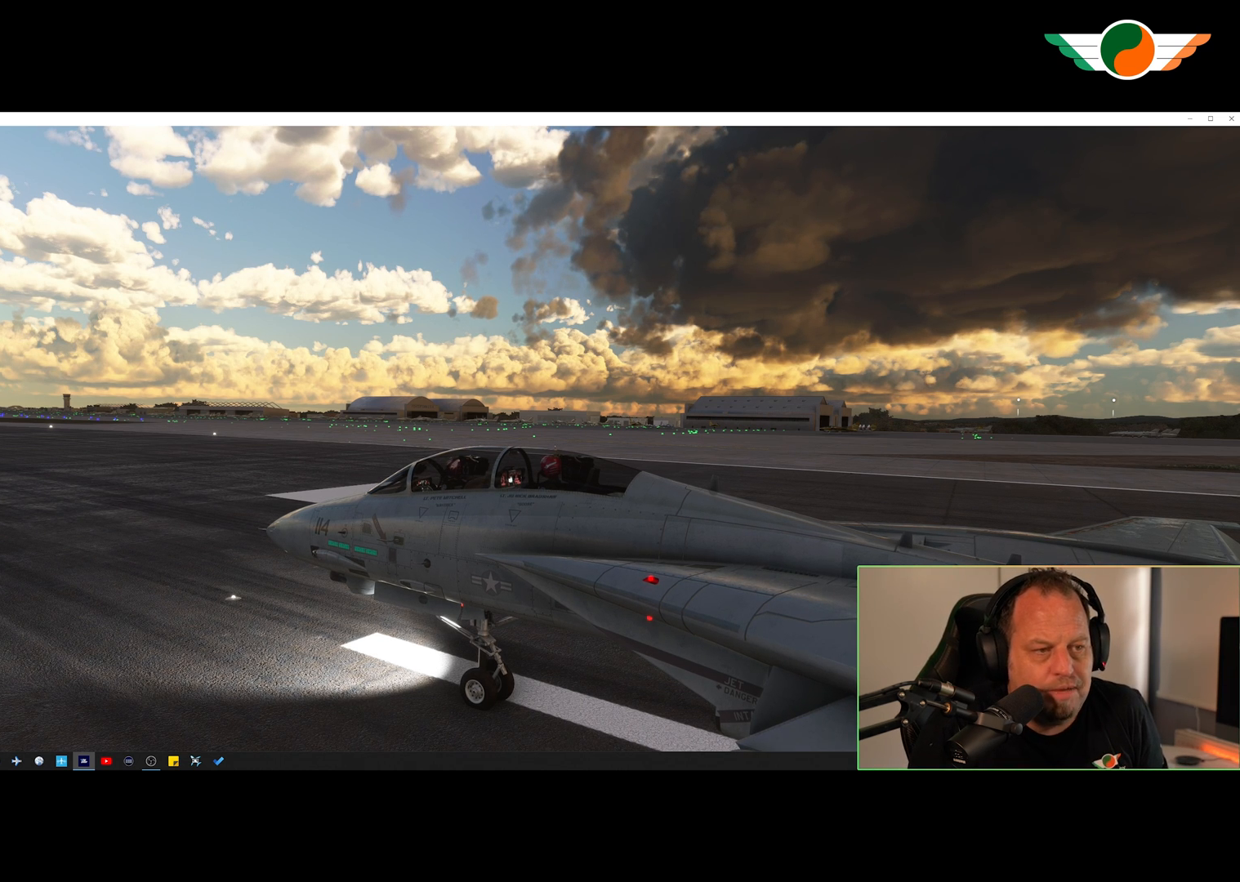
{"buttons": ["Y"], "left_stick": "center", "right_stick": "center", "events": []}
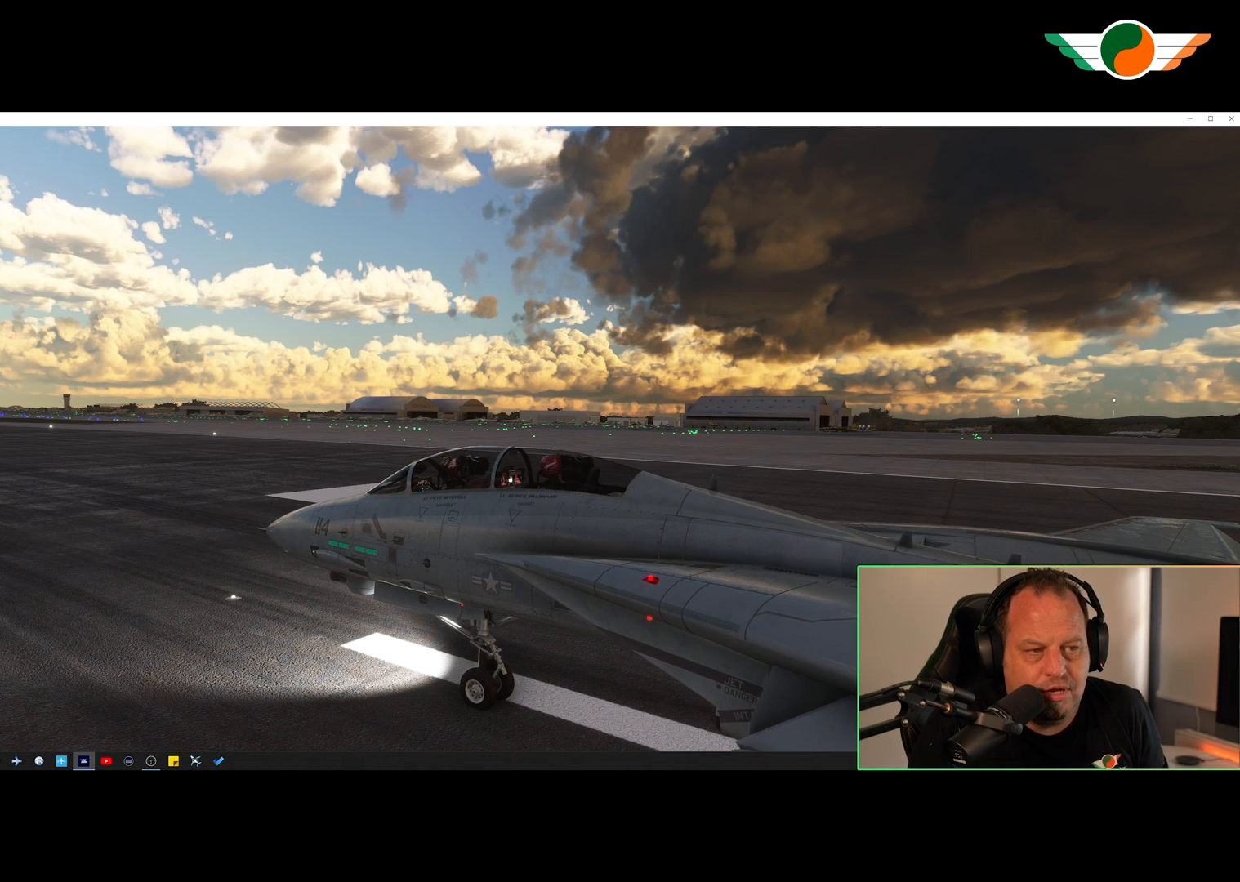
{"buttons": ["Y", "R2"], "left_stick": "center", "right_stick": "center", "events": [[167, "R2", "down"]]}
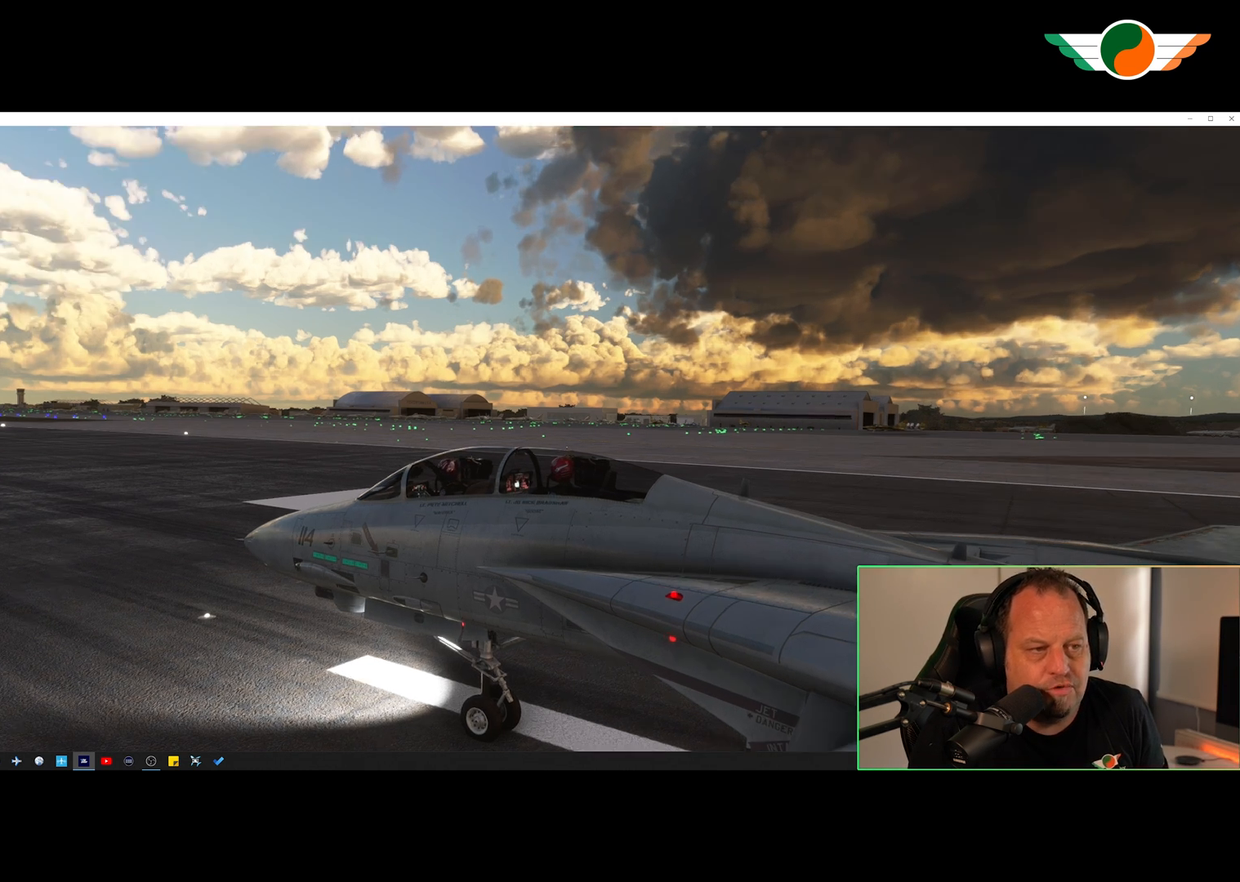
{"buttons": ["Y", "R2"], "left_stick": "center", "right_stick": "center", "events": []}
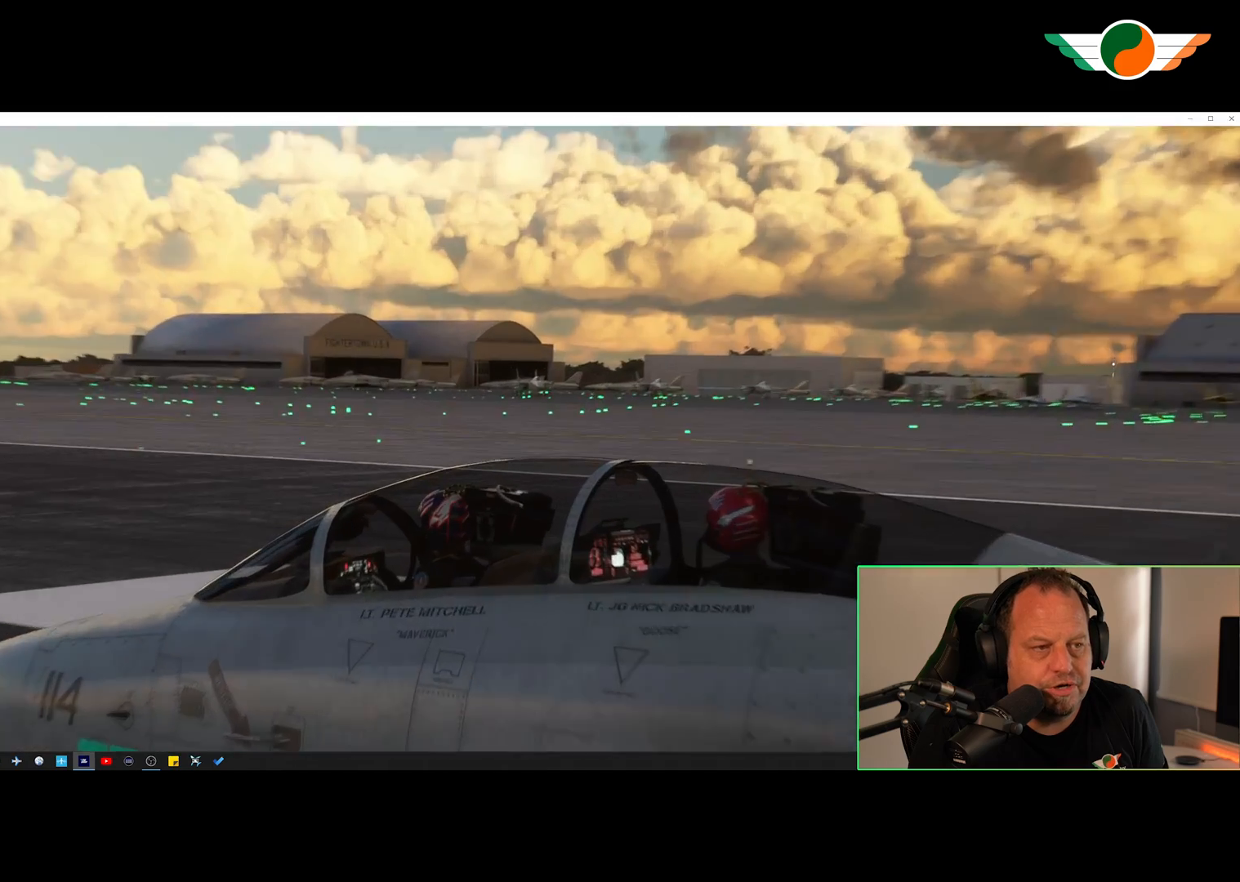
{"buttons": ["Y"], "left_stick": "center", "right_stick": "center", "events": [[34, "R2", "up"]]}
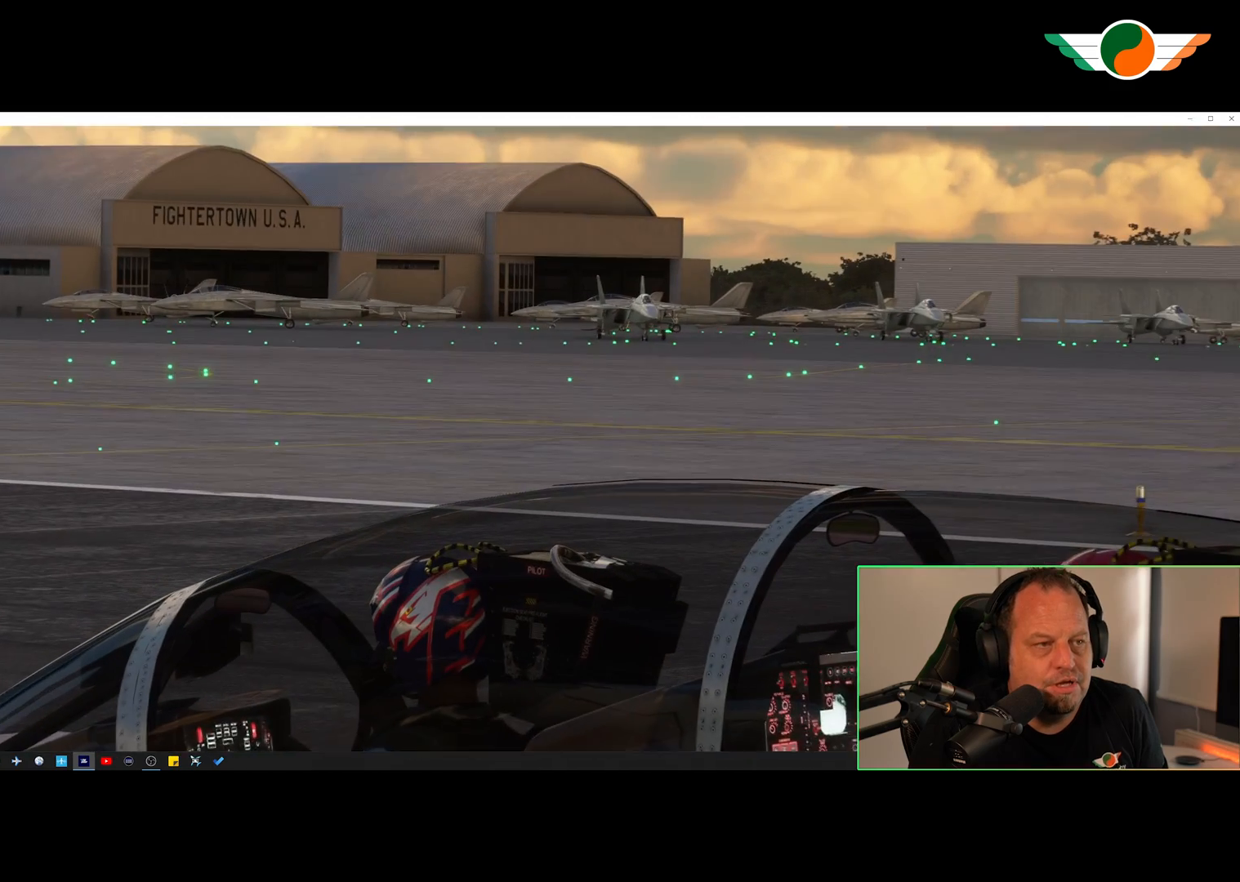
{"buttons": ["Y"], "left_stick": "center", "right_stick": "center", "events": []}
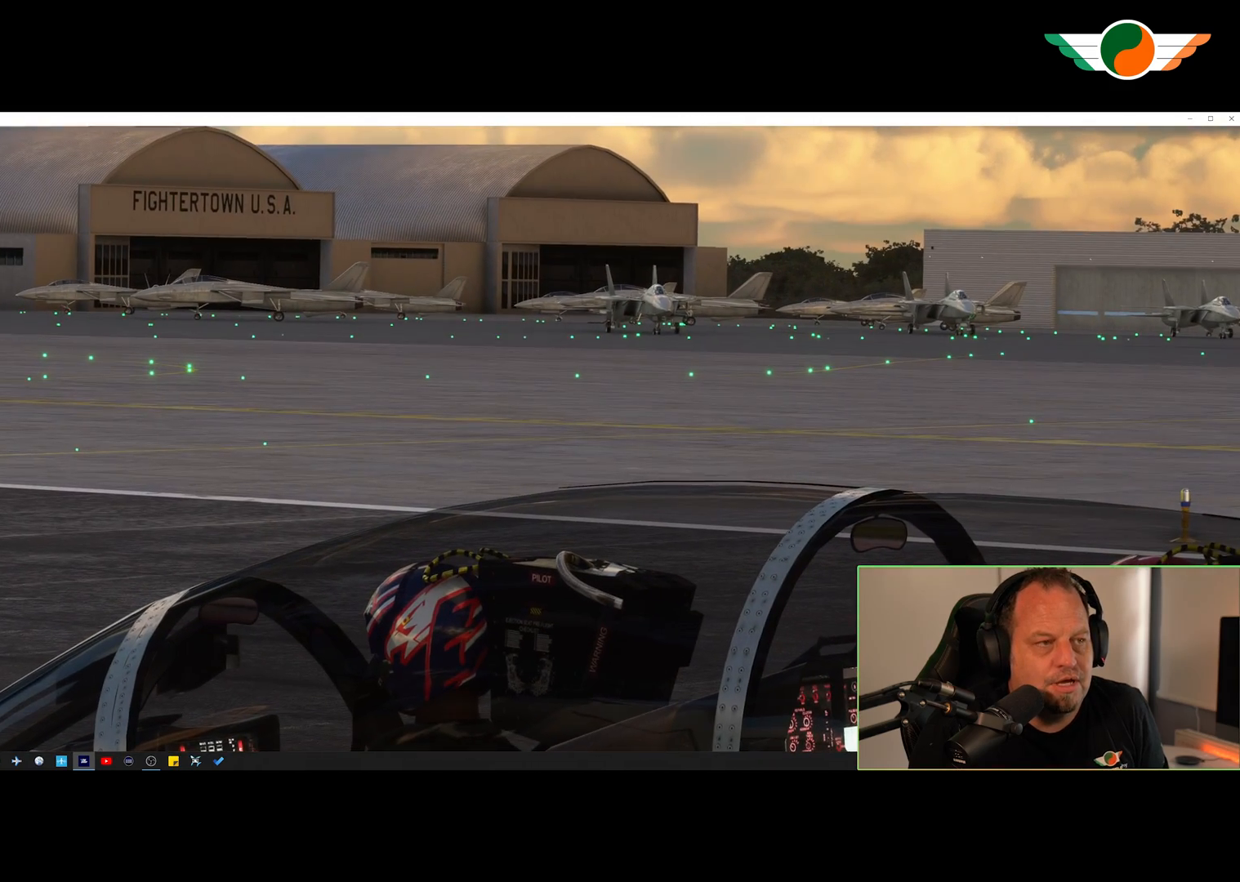
{"buttons": [], "left_stick": "center", "right_stick": "up", "events": [[67, "Y", "up"], [267, "right_stick", "up"]]}
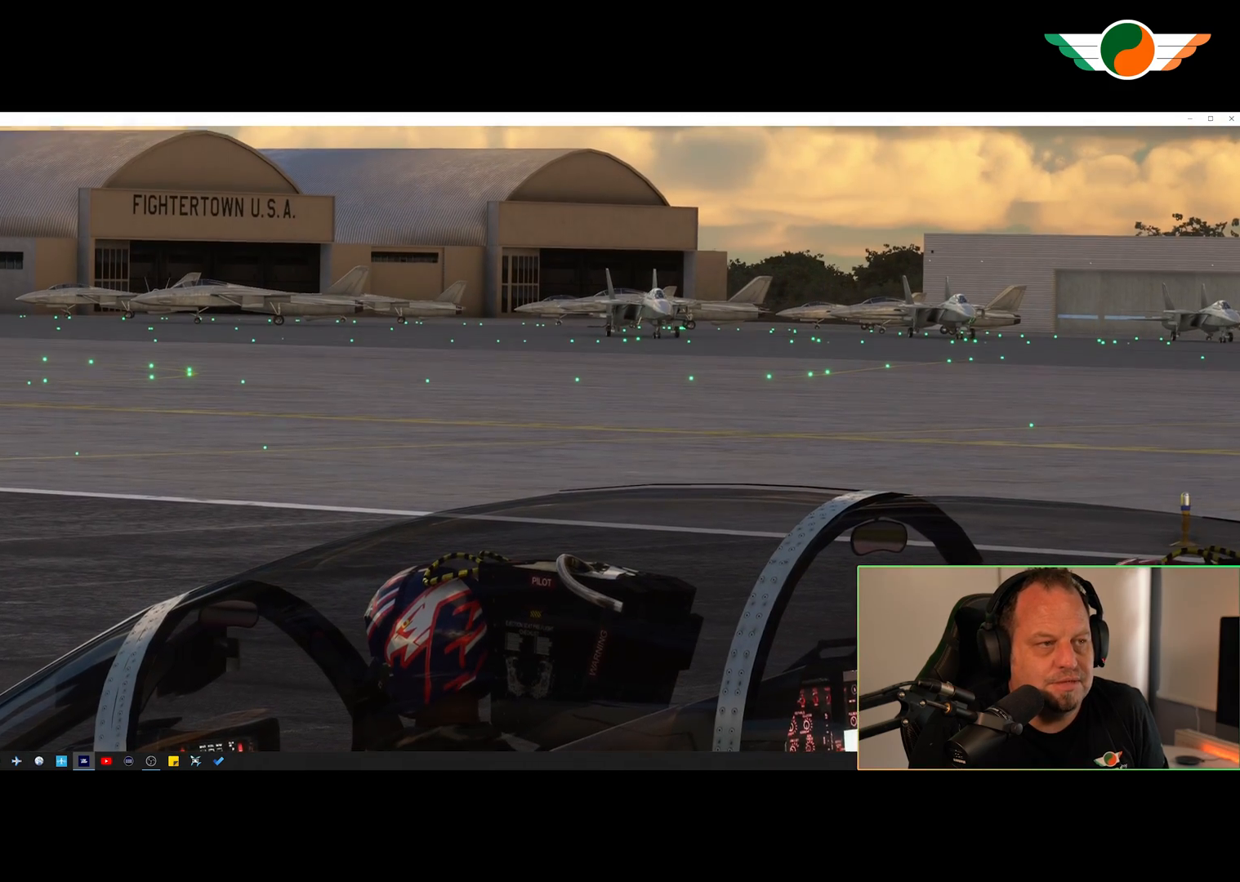
{"buttons": [], "left_stick": "center", "right_stick": "center", "events": [[467, "right_stick", "center"]]}
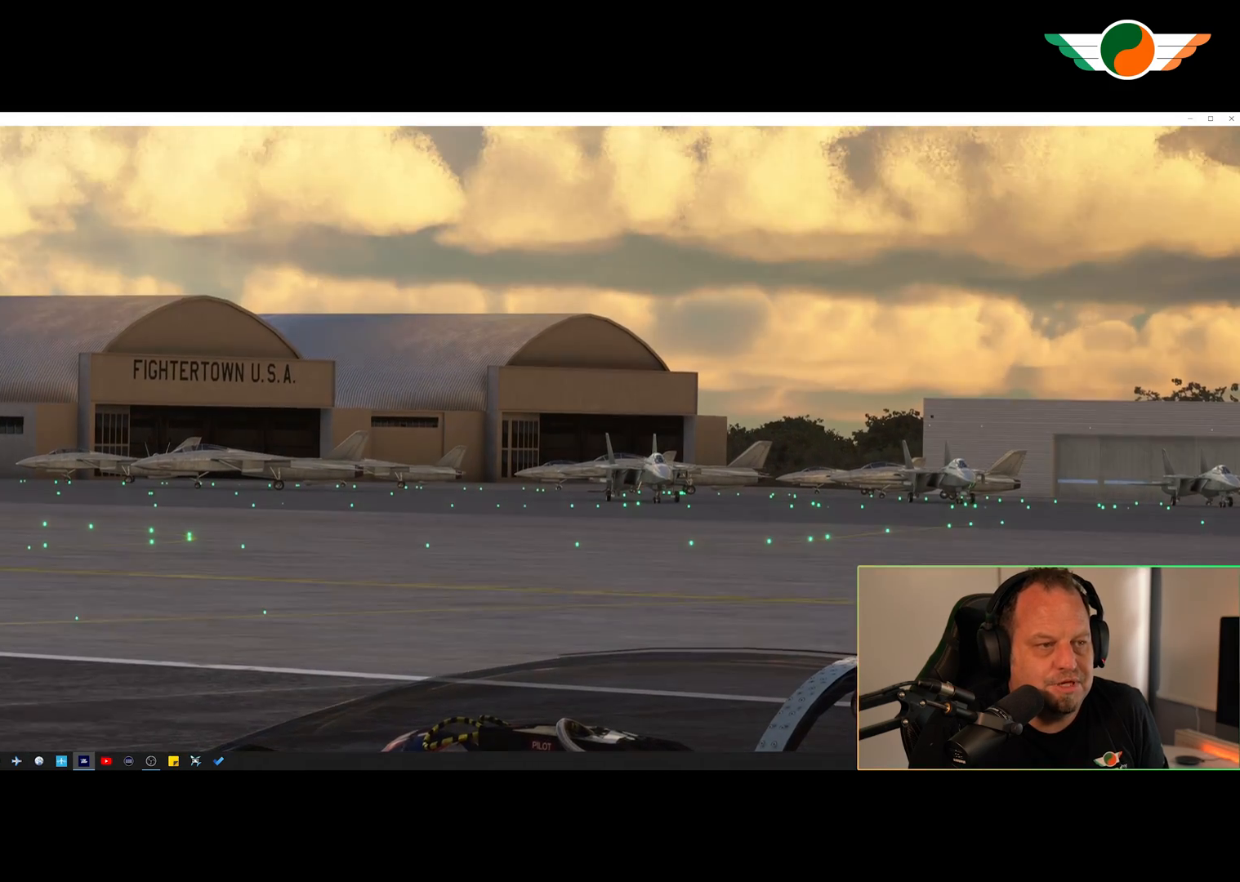
{"buttons": [], "left_stick": "center", "right_stick": "center", "events": []}
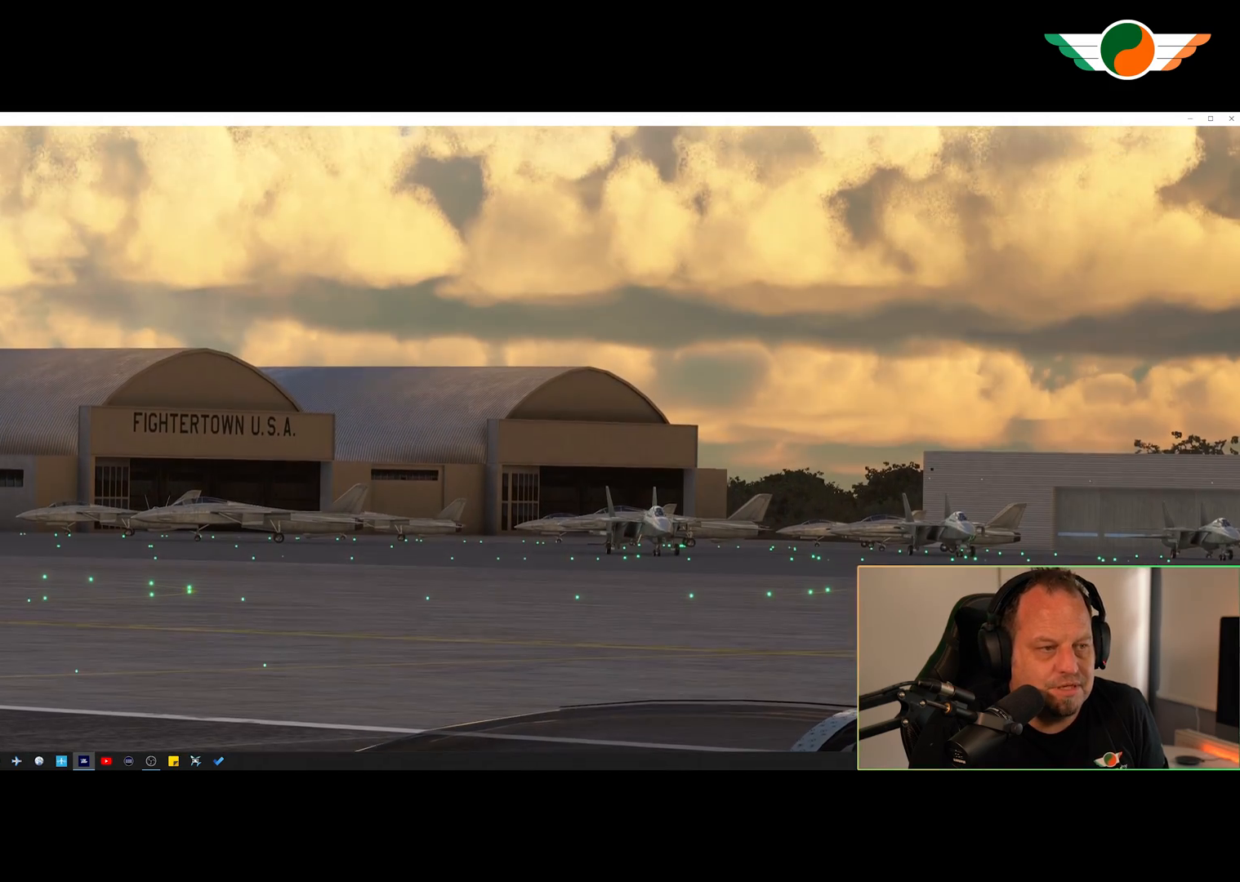
{"buttons": ["Y"], "left_stick": "center", "right_stick": "center", "events": [[367, "R2", "down"], [367, "Y", "down"], [434, "R2", "up"]]}
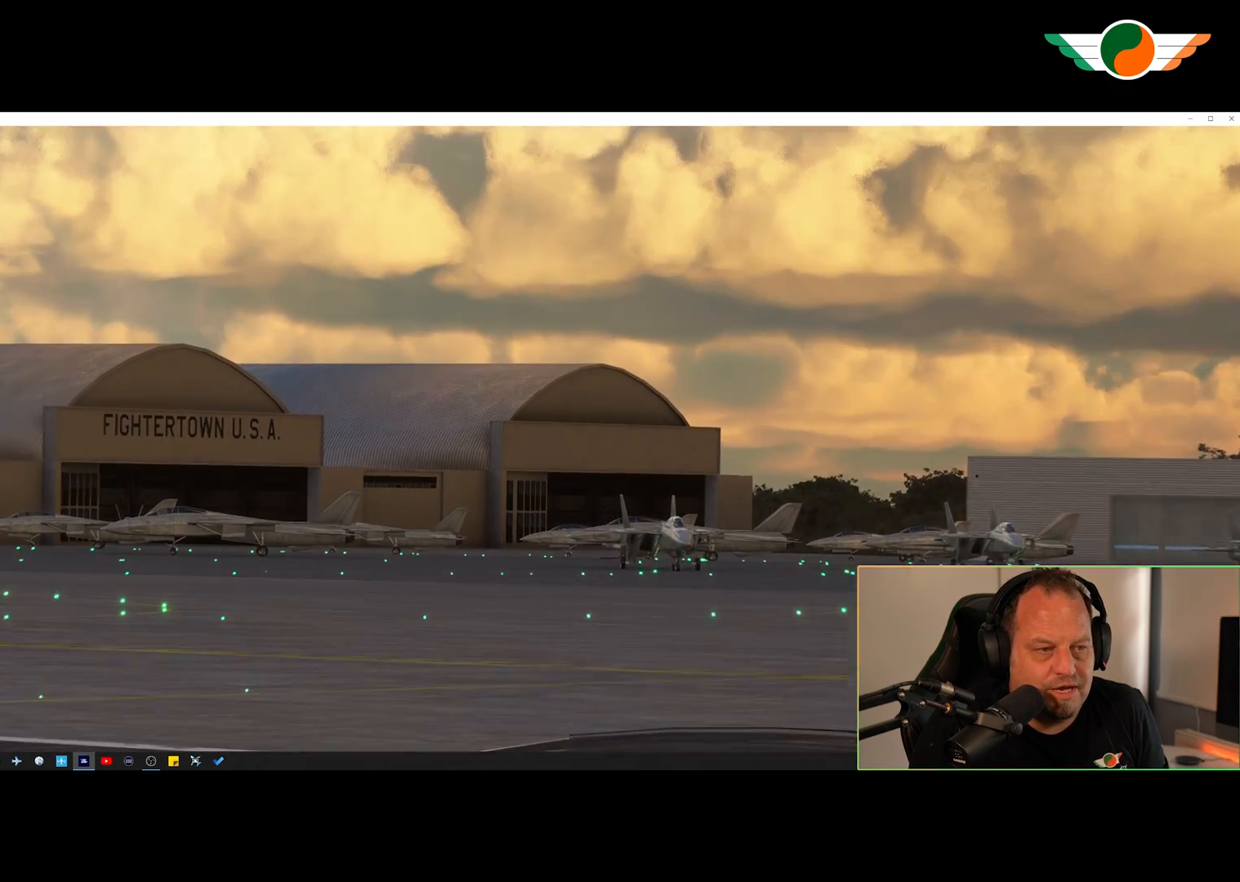
{"buttons": ["Y"], "left_stick": "center", "right_stick": "center", "events": [[201, "R2", "down"], [367, "R2", "up"]]}
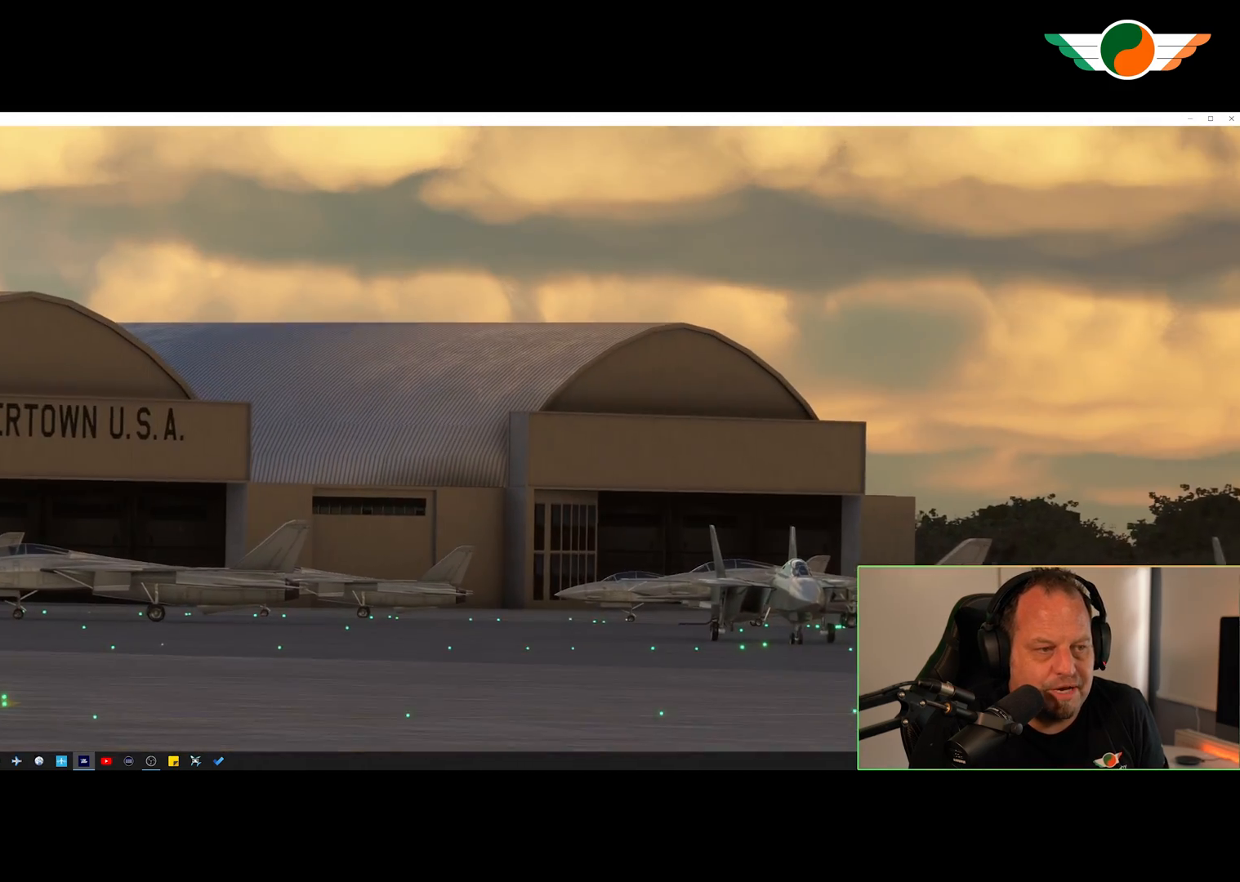
{"buttons": [], "left_stick": "center", "right_stick": "left", "events": [[33, "Y", "up"], [434, "right_stick", "left"]]}
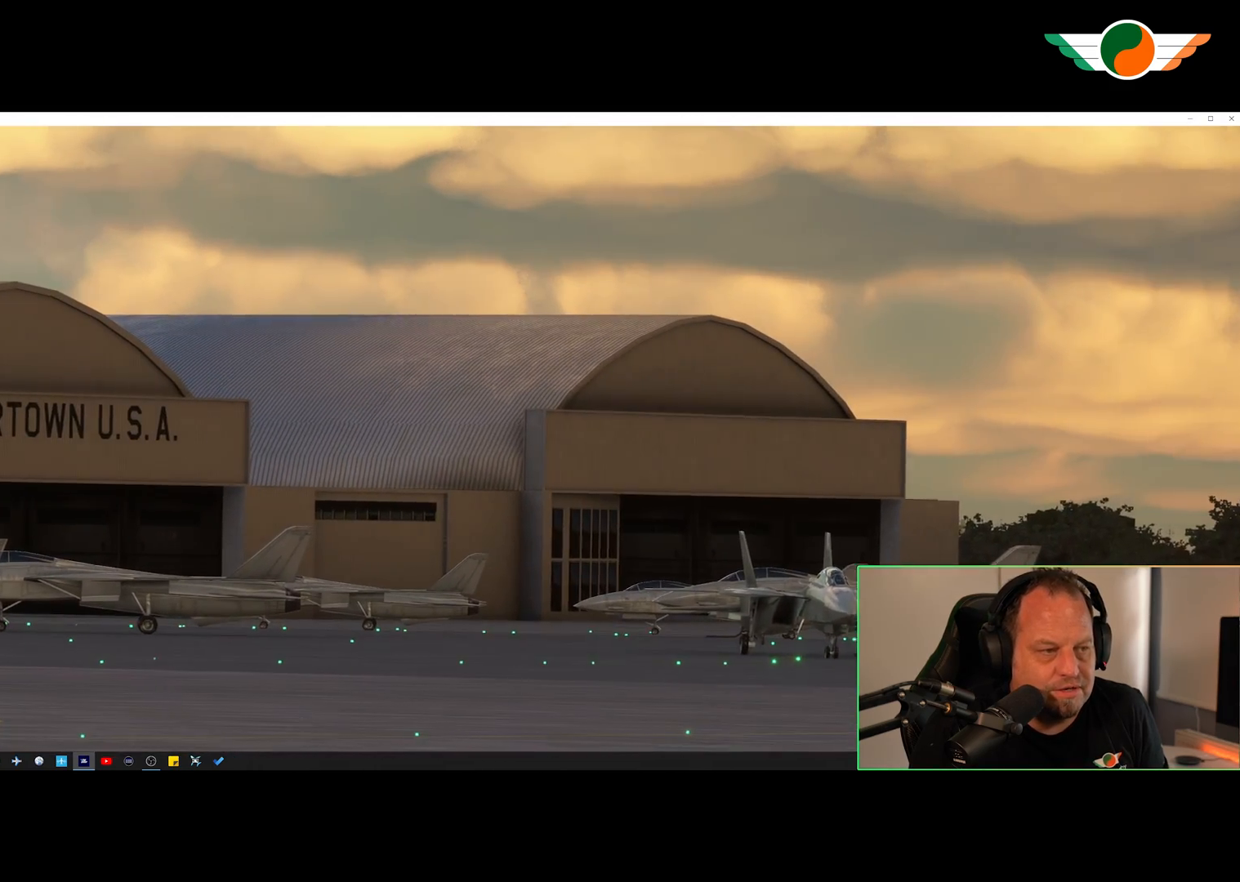
{"buttons": [], "left_stick": "center", "right_stick": "center", "events": [[167, "right_stick", "center"]]}
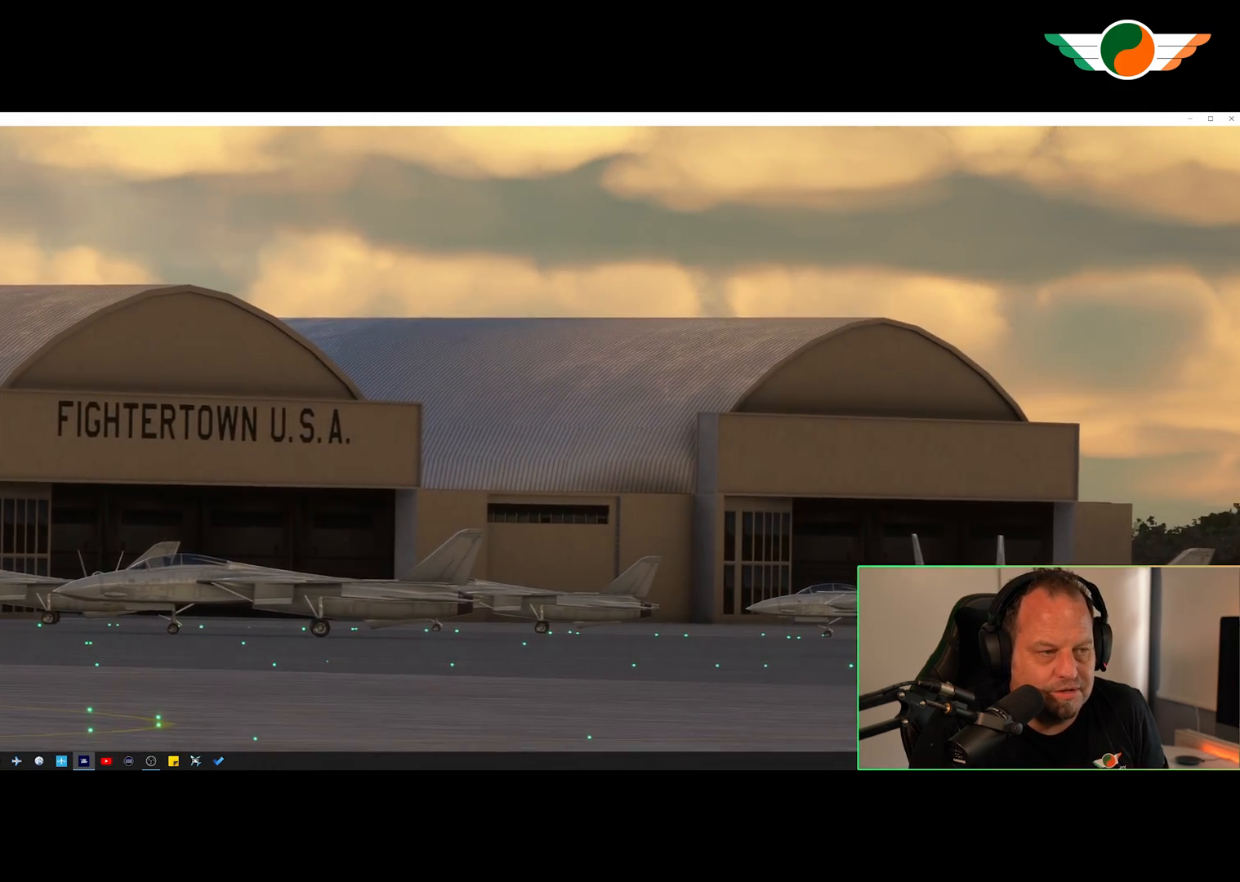
{"buttons": [], "left_stick": "center", "right_stick": "center", "events": []}
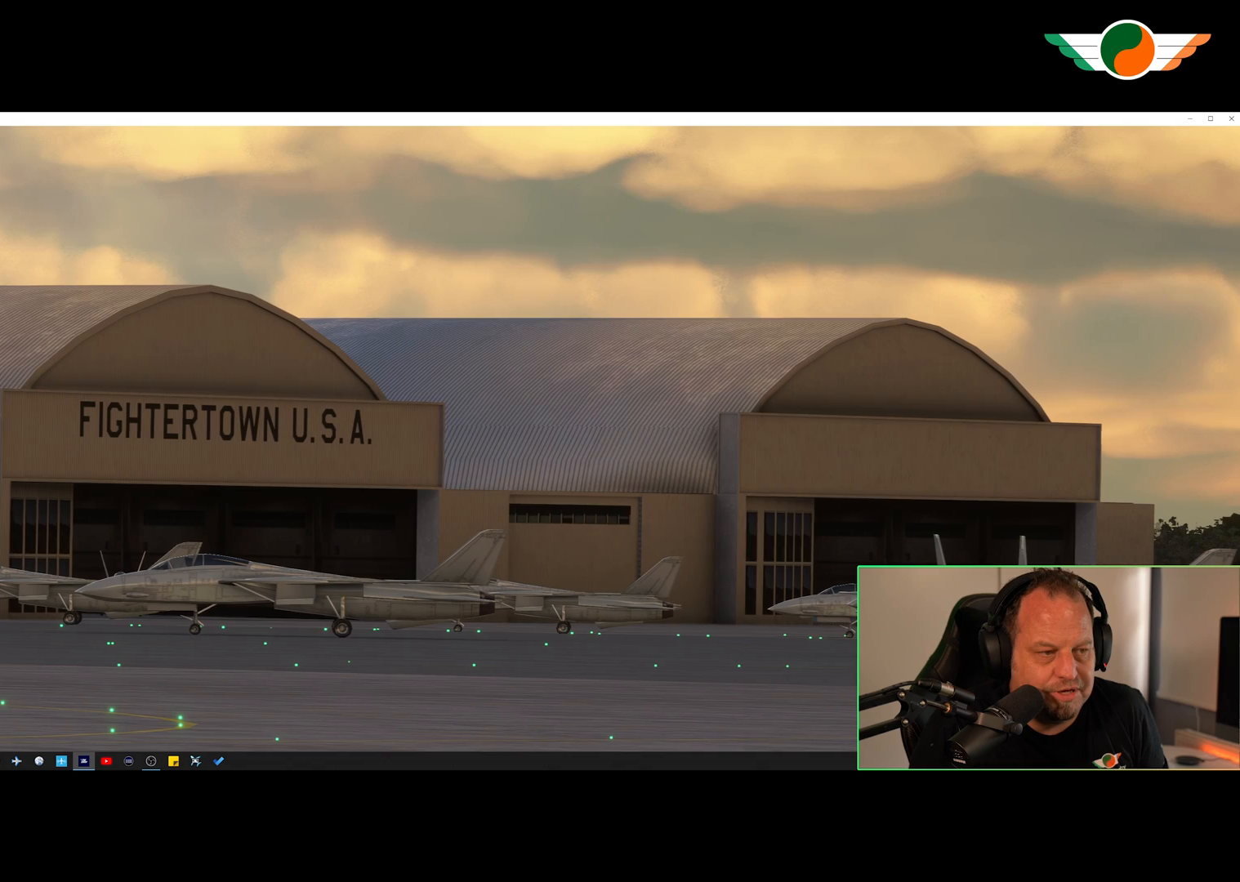
{"buttons": [], "left_stick": "center", "right_stick": "center", "events": []}
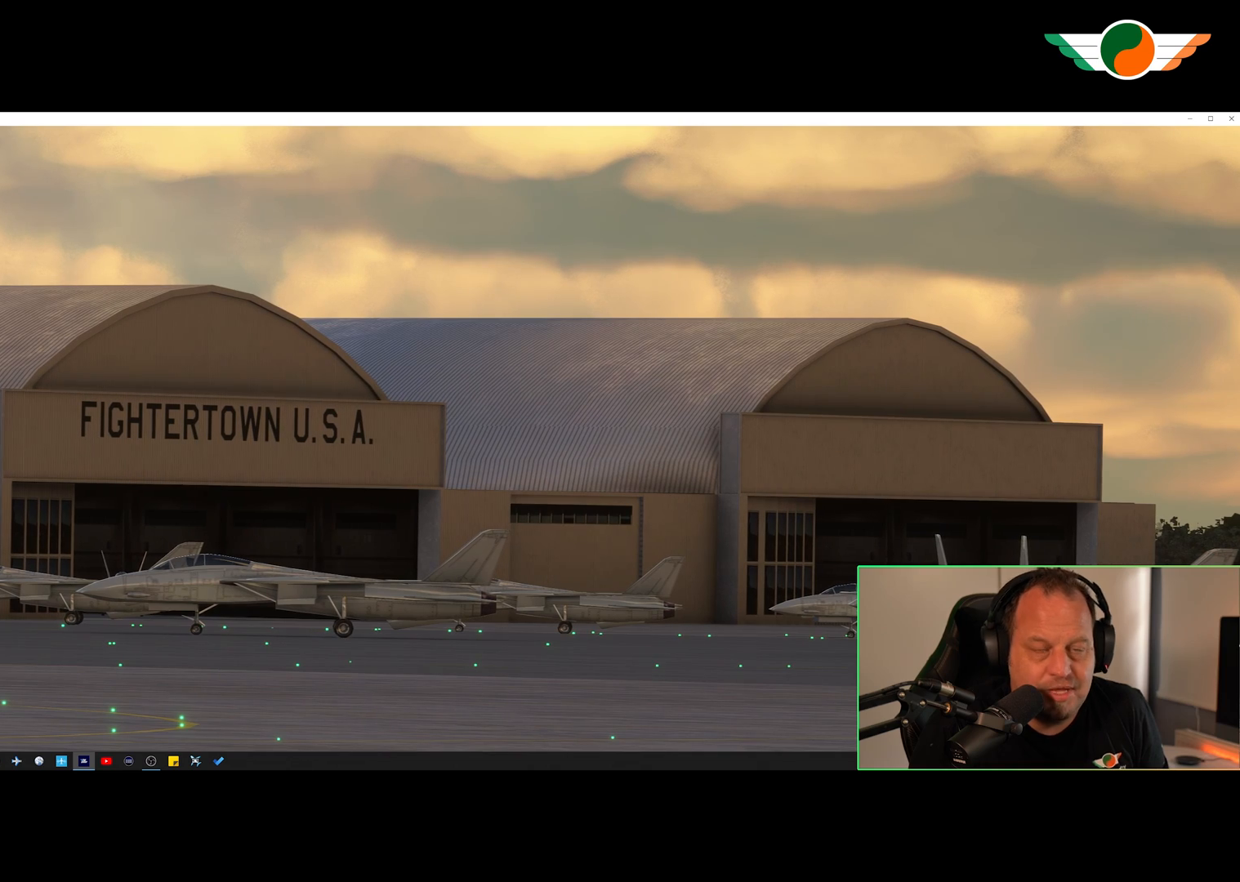
{"buttons": [], "left_stick": "center", "right_stick": "center", "events": []}
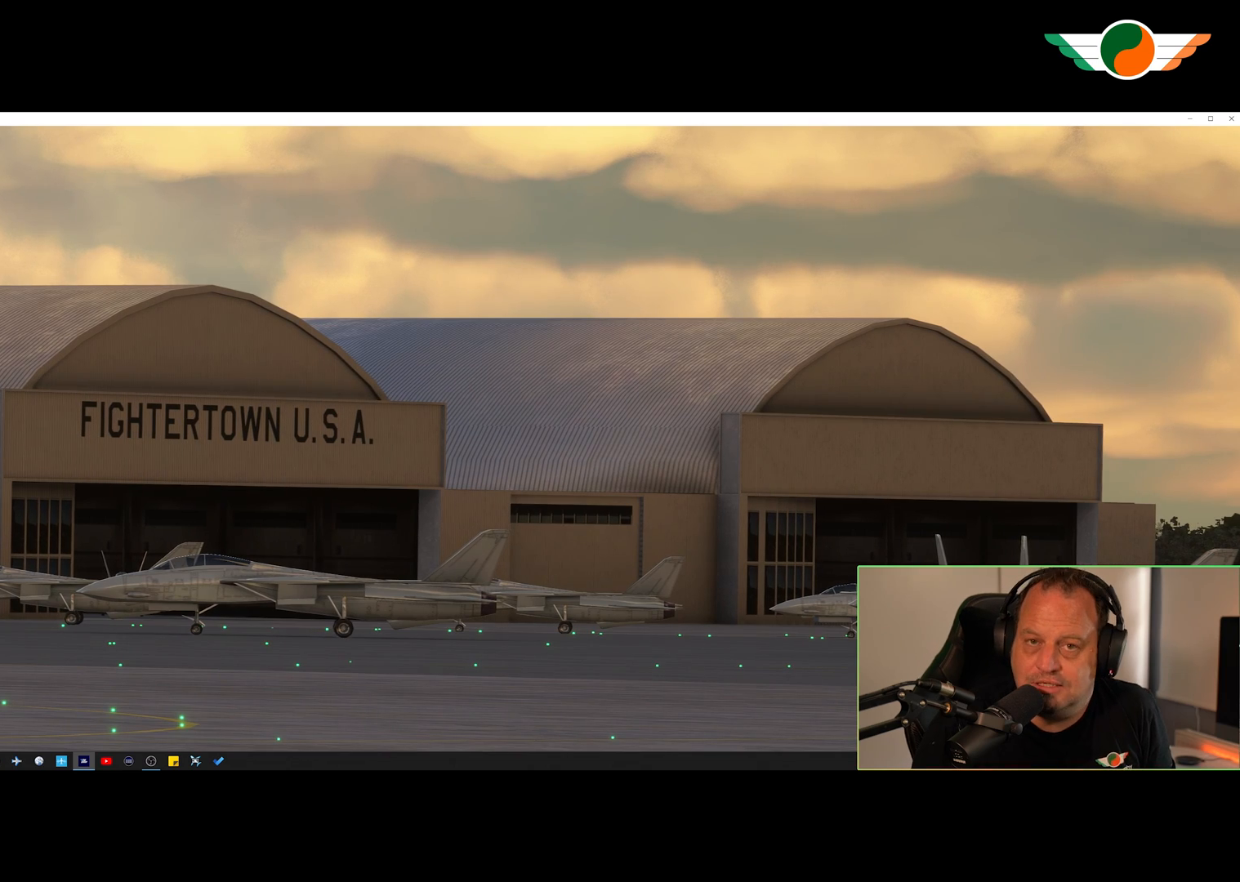
{"buttons": [], "left_stick": "center", "right_stick": "center", "events": []}
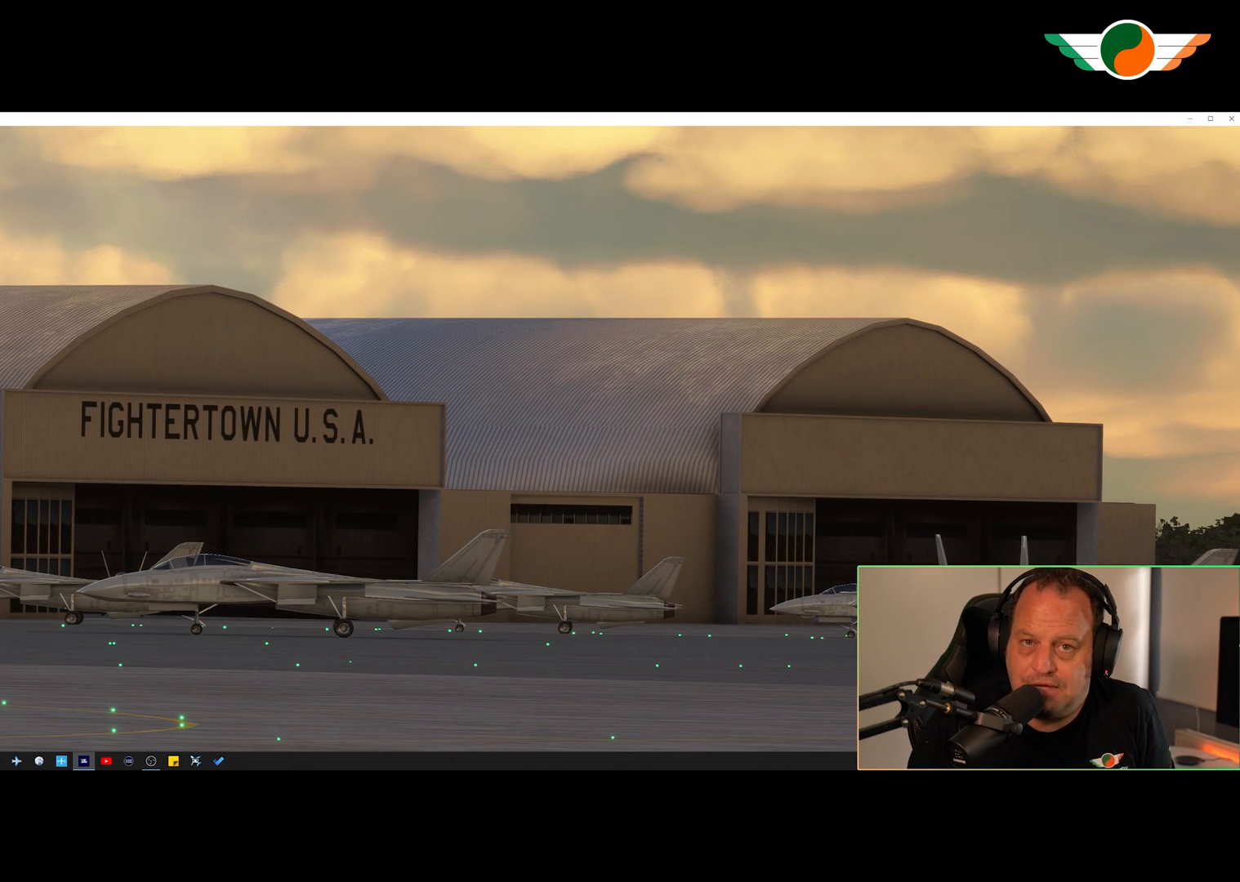
{"buttons": ["Y", "L2"], "left_stick": "center", "right_stick": "center", "events": [[233, "Y", "down"], [400, "L2", "down"]]}
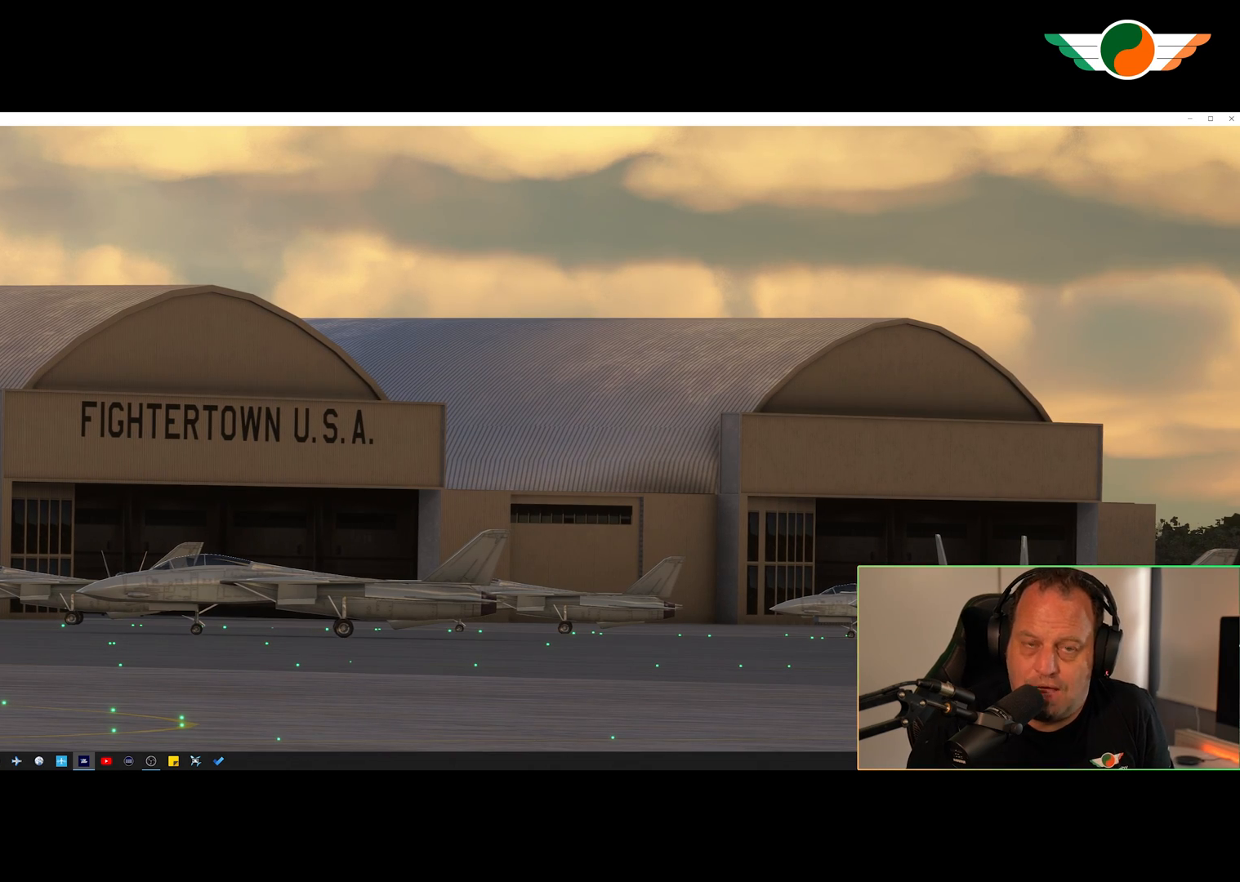
{"buttons": ["Y", "L2"], "left_stick": "center", "right_stick": "center", "events": []}
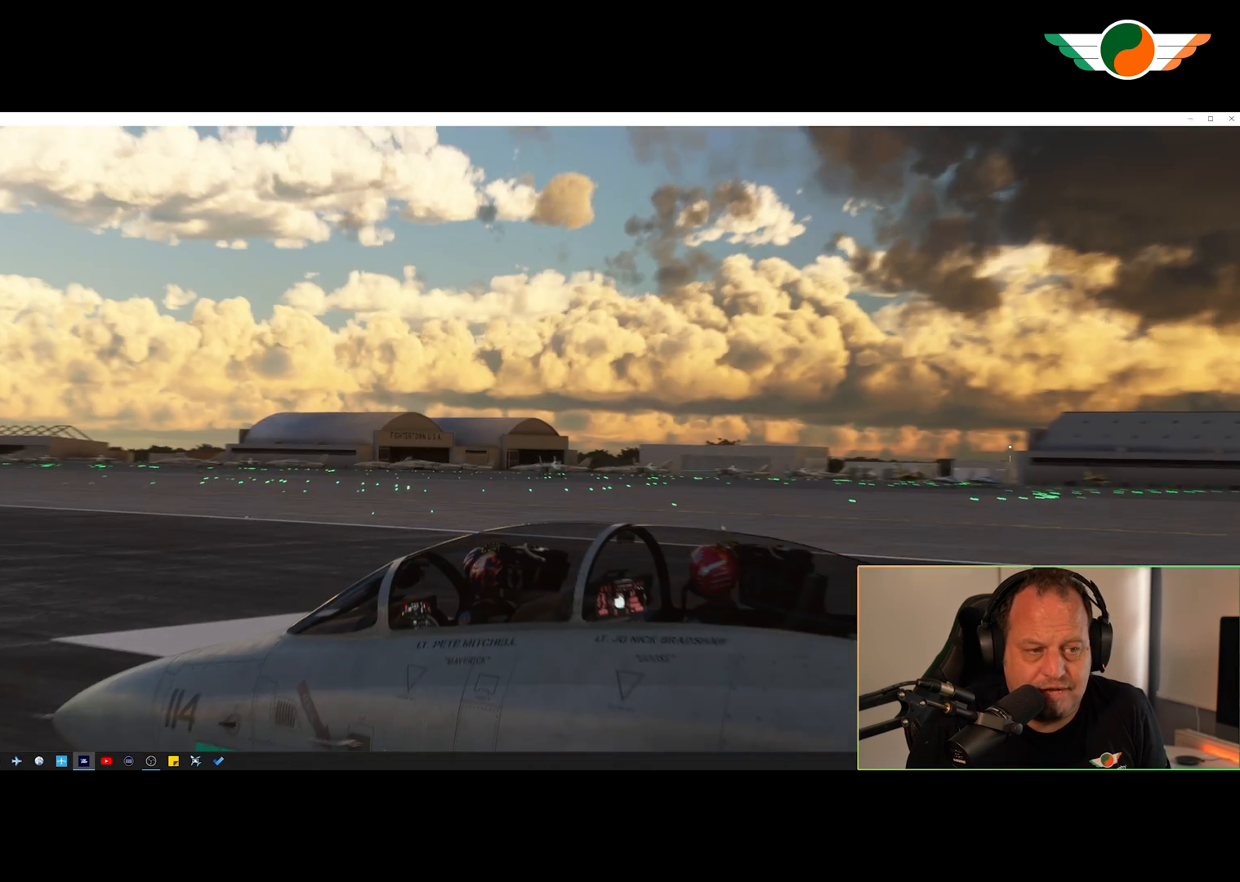
{"buttons": [], "left_stick": "center", "right_stick": "center", "events": [[400, "L2", "up"], [400, "Y", "up"]]}
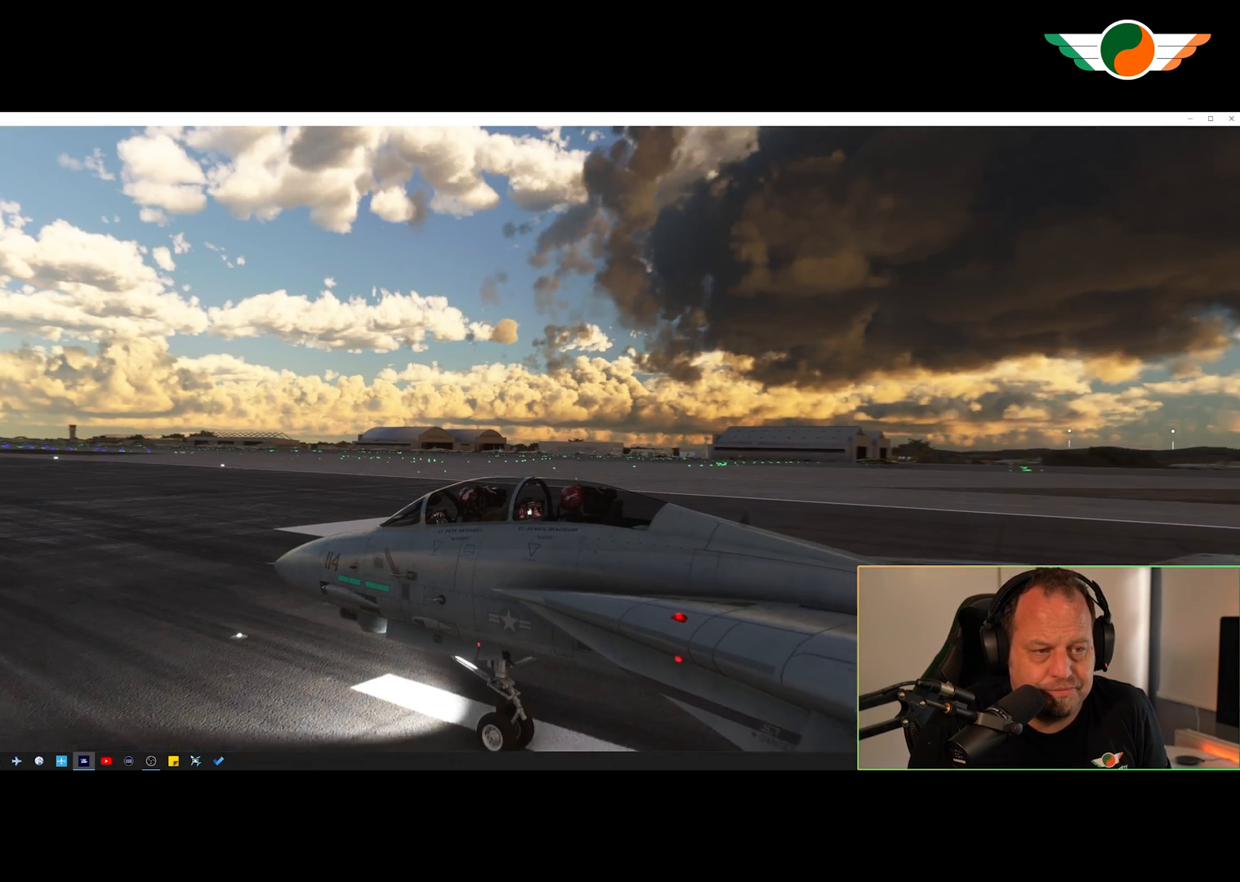
{"buttons": [], "left_stick": "center", "right_stick": "center", "events": []}
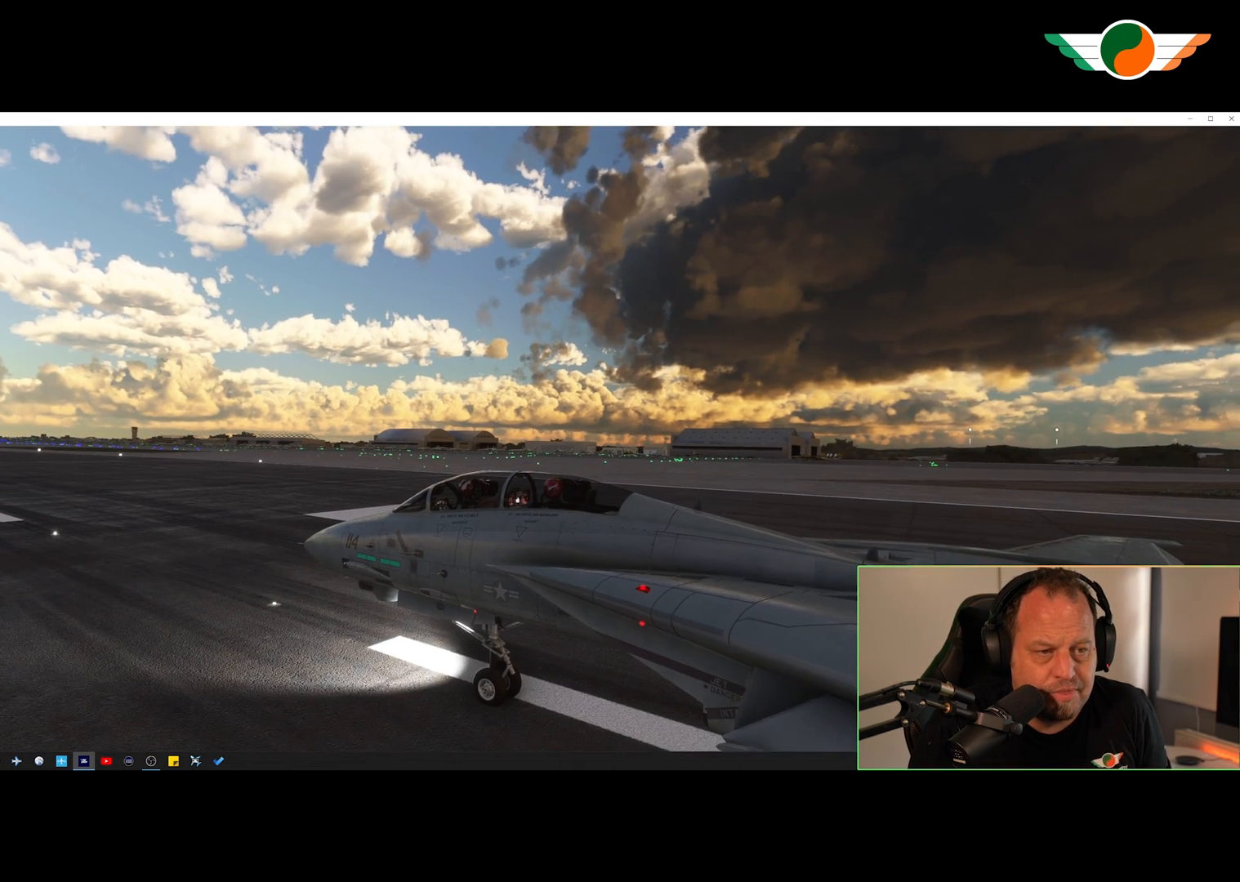
{"buttons": [], "left_stick": "center", "right_stick": "right", "events": [[333, "right_stick", "right"]]}
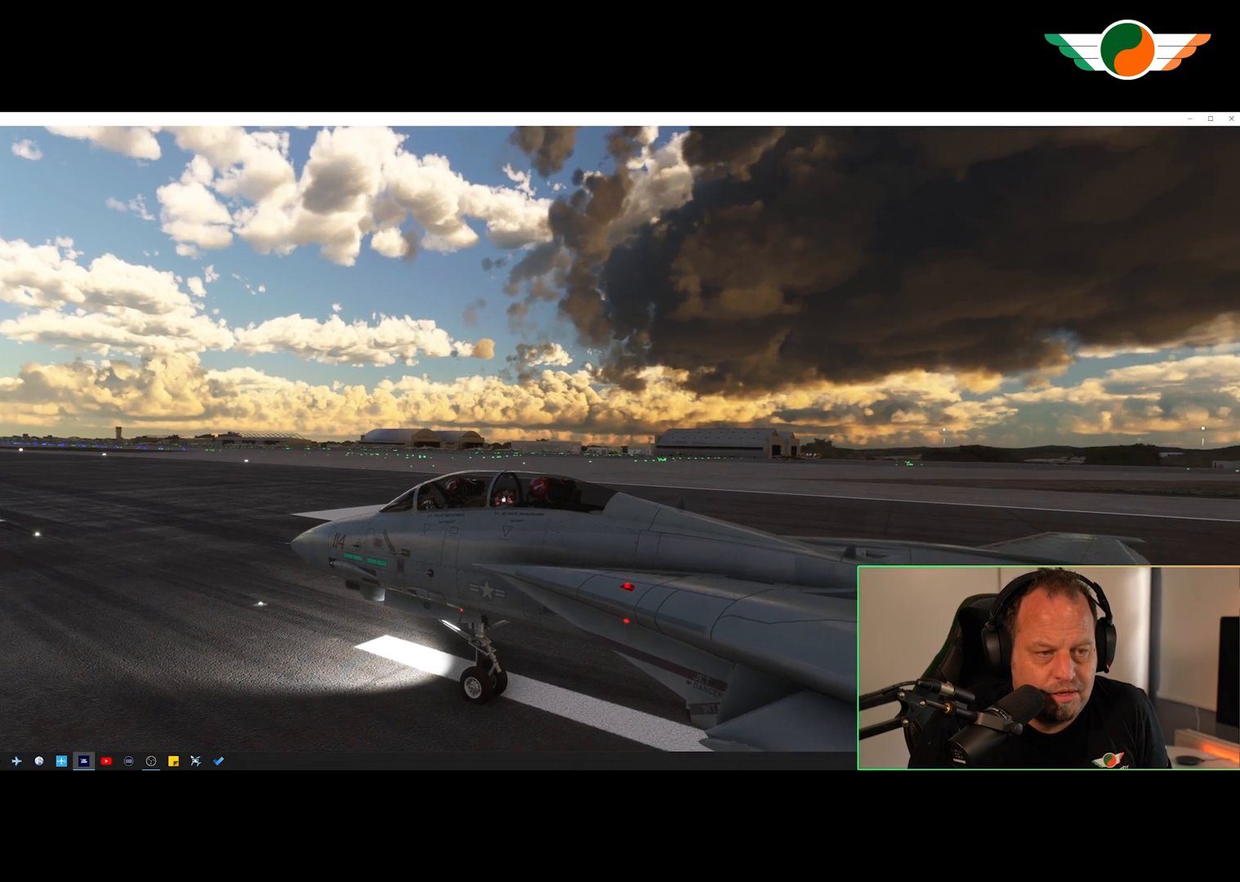
{"buttons": [], "left_stick": "center", "right_stick": "center", "events": [[167, "right_stick", "center"]]}
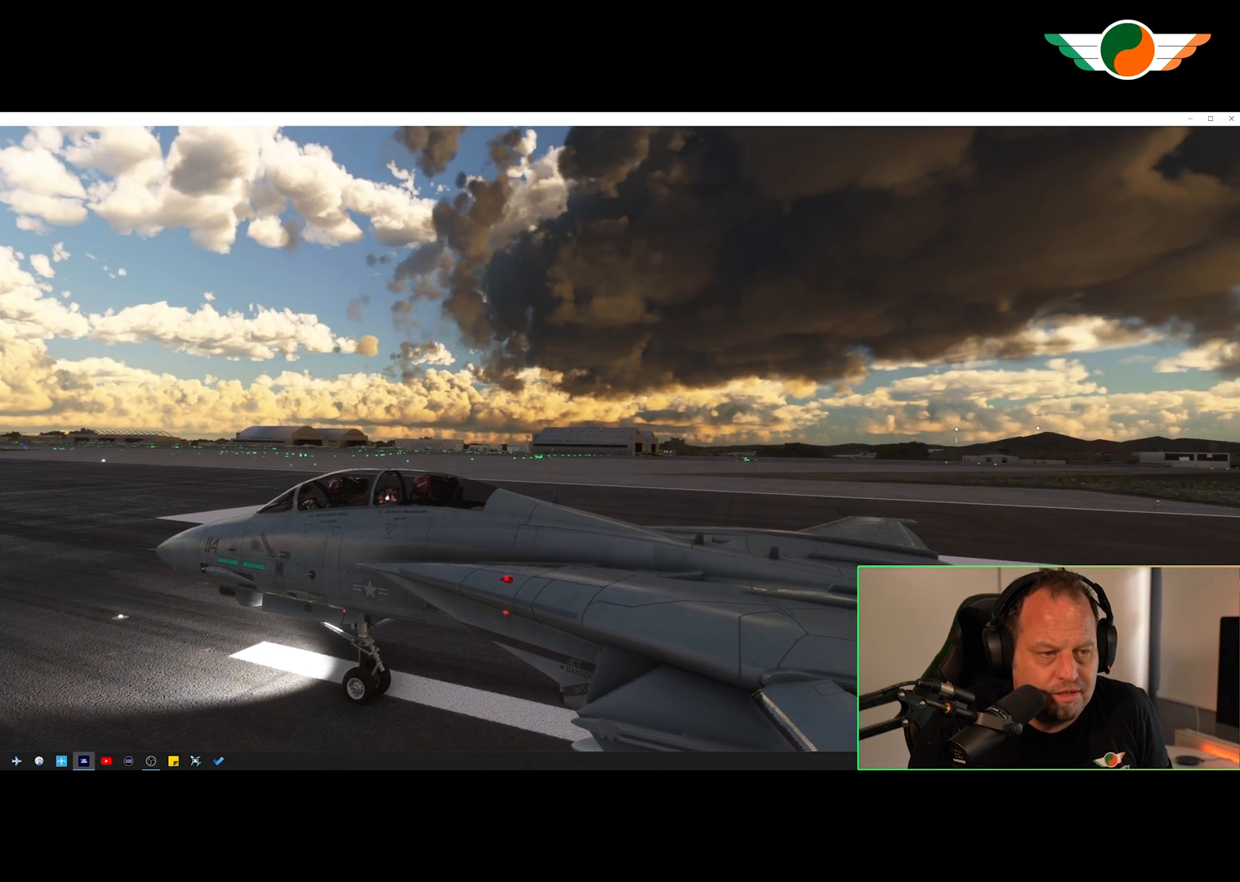
{"buttons": [], "left_stick": "center", "right_stick": "center", "events": [[133, "right_stick", "right"], [333, "right_stick", "center"]]}
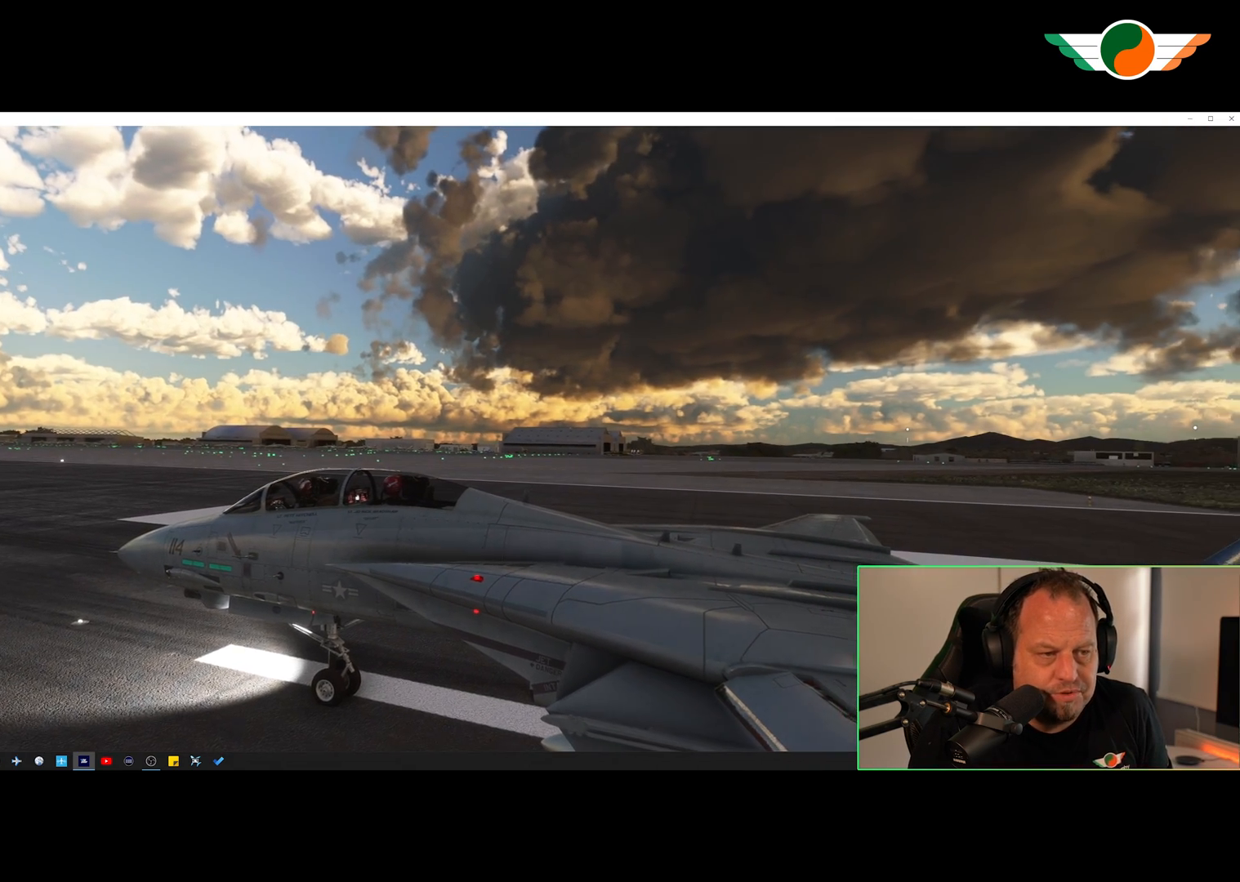
{"buttons": [], "left_stick": "center", "right_stick": "center", "events": [[100, "right_stick", "right"], [334, "right_stick", "center"]]}
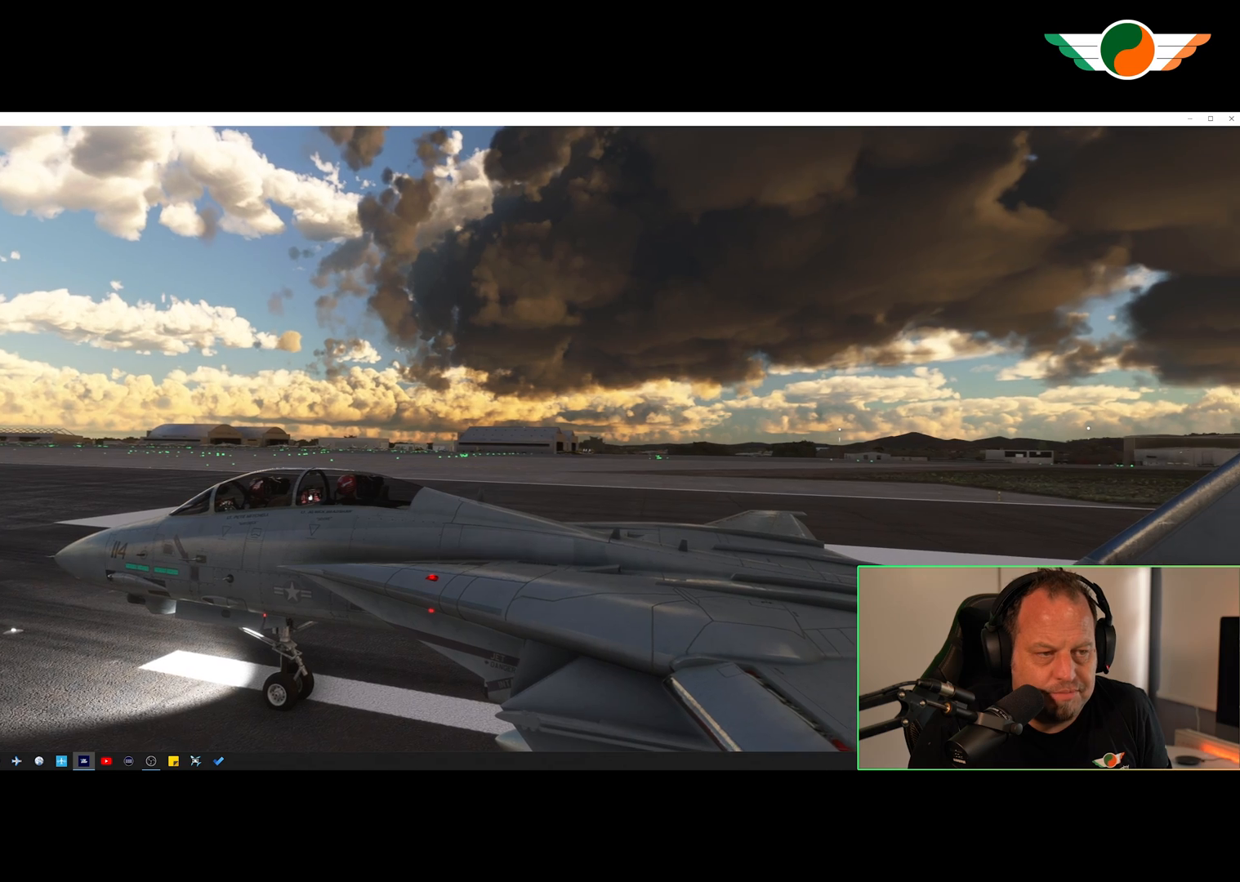
{"buttons": [], "left_stick": "center", "right_stick": "center", "events": []}
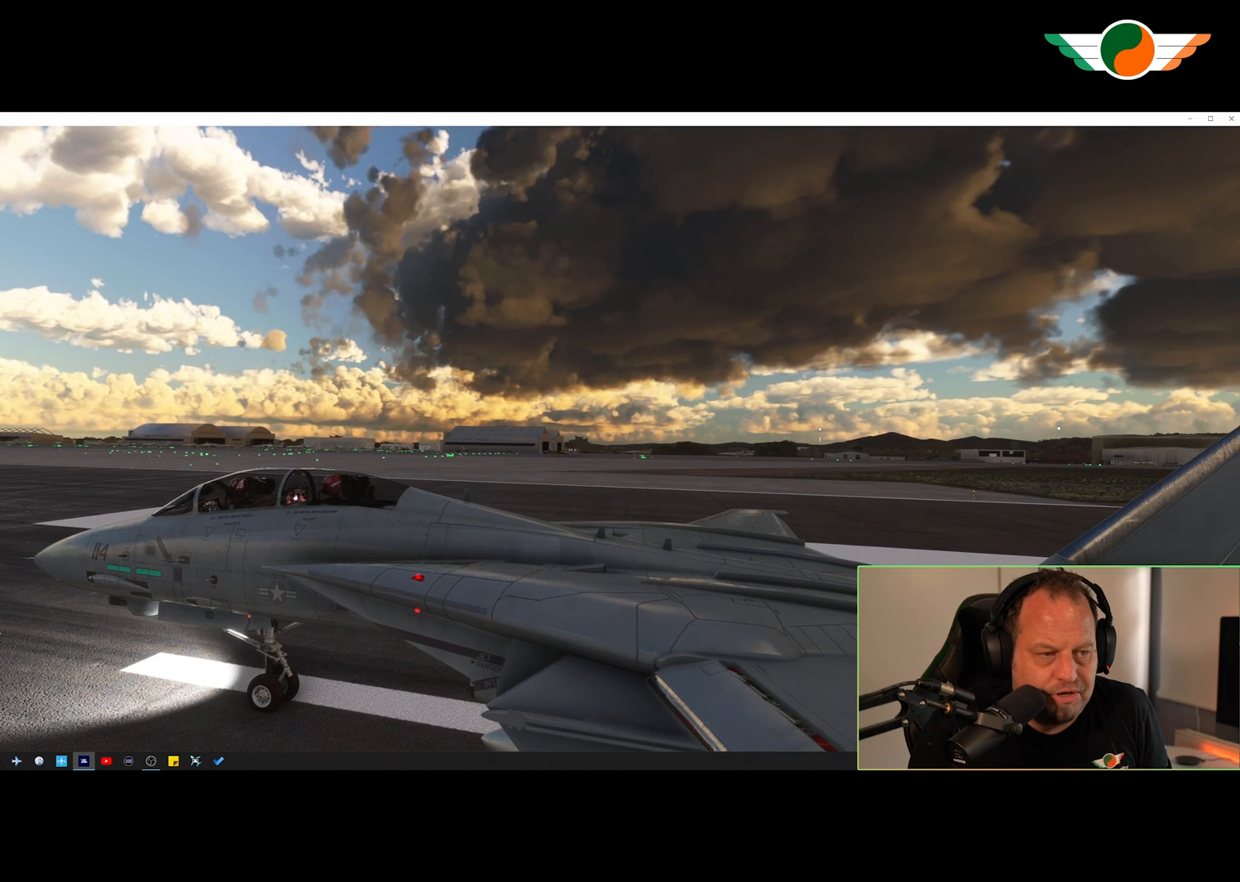
{"buttons": [], "left_stick": "center", "right_stick": "center", "events": []}
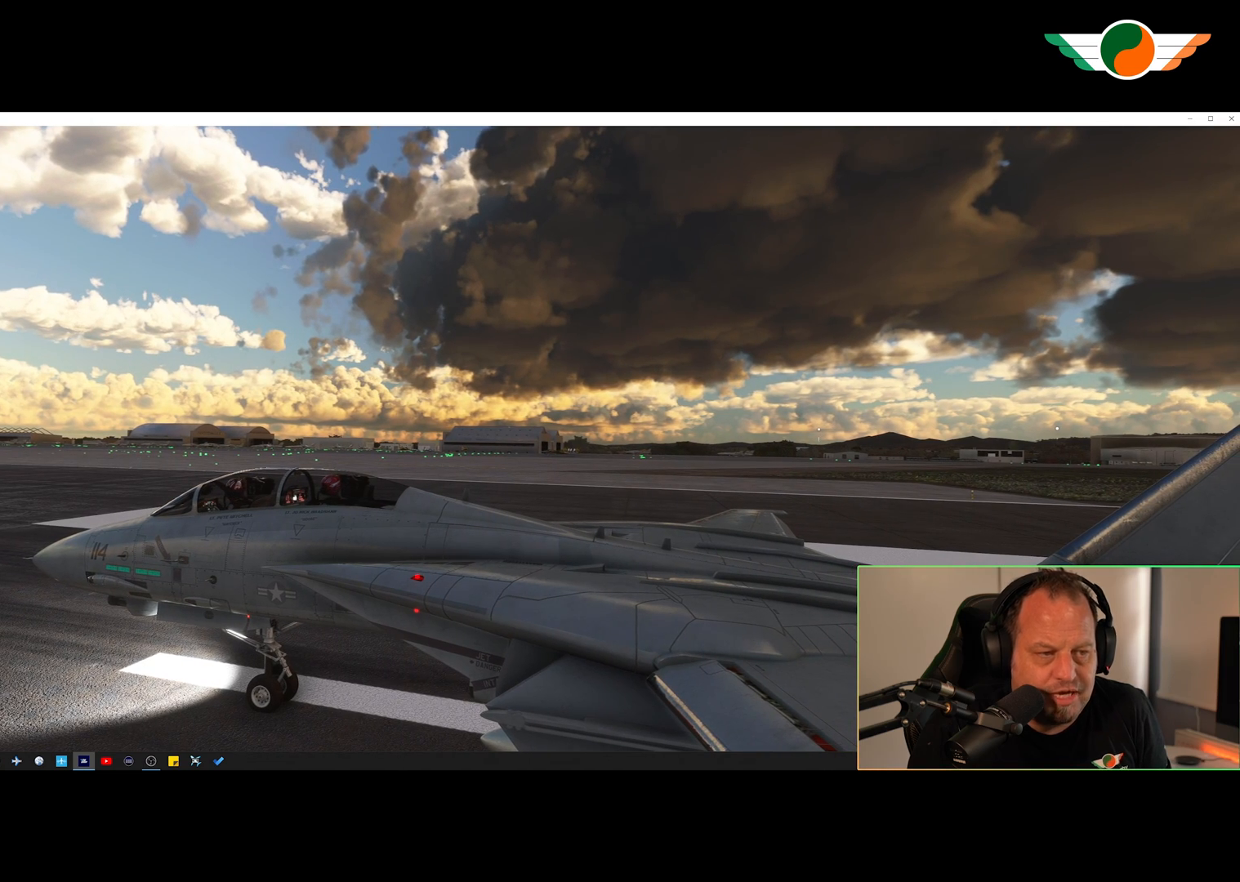
{"buttons": [], "left_stick": "center", "right_stick": "center", "events": []}